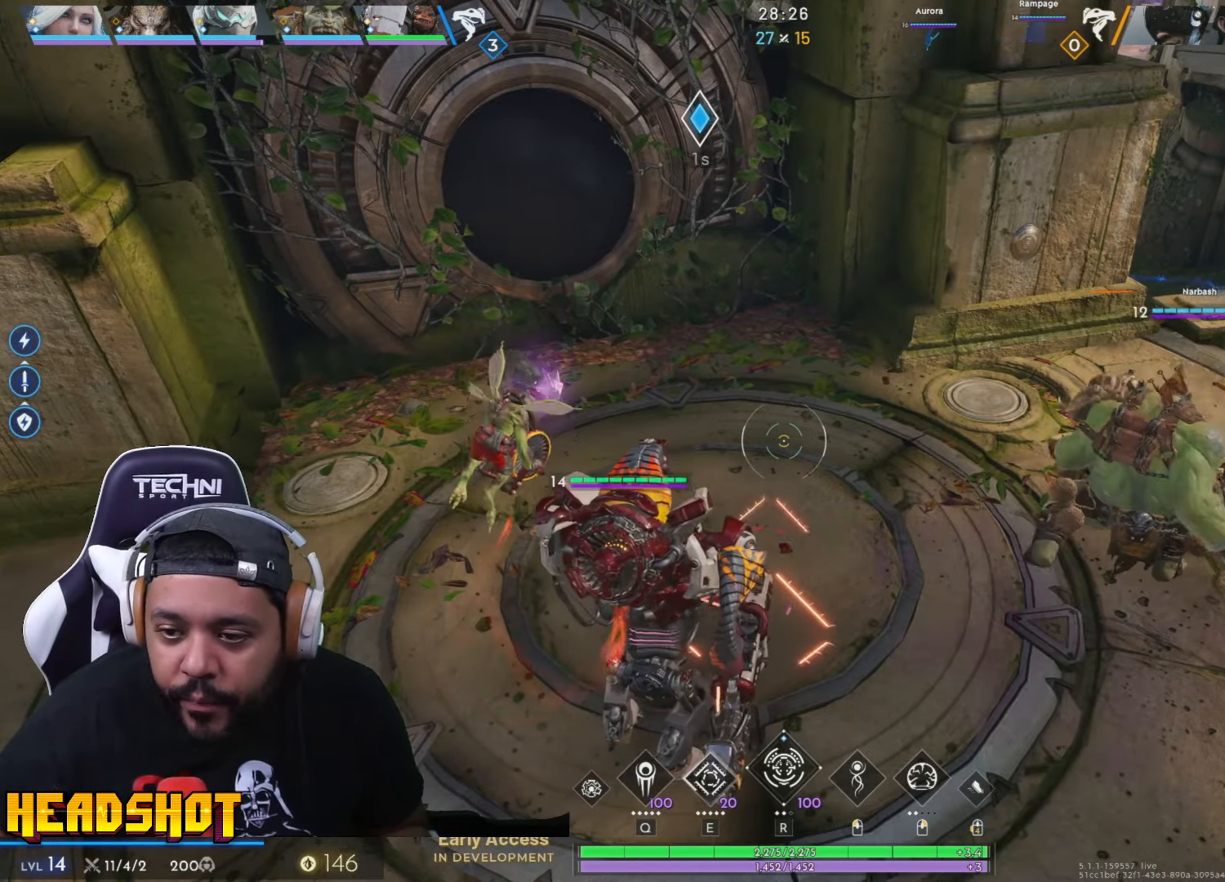
Gameplay with keyboard and mouse; each line is a JSON object with the keys and mouse buttons held at the frame after it. "events" lists presses ("down") and releases ("up") of "a", "ctrl", "d", "e", "f", "q", "r", "s", "shift", "space", "tab", "w", "mouse_left", "mouse_wheel", "mouse_right", "mouse_mb4" and "mouse_mb5" between this image and that frame as [ms after this image, input, new state], when the widget could be followed in between. "mouse_left", "mouse_wheel", "mouse_right", "mouse_mb4", "mouse_mb5" = the "left", "wheel", "right", "mb4", "mb5" buttons of the "mouse" list. No other keys are recorded. "wheel" means that the mouse wheel is clicked or scrolled. Not read: mouse_move.
{"keys": [], "mouse": [], "events": []}
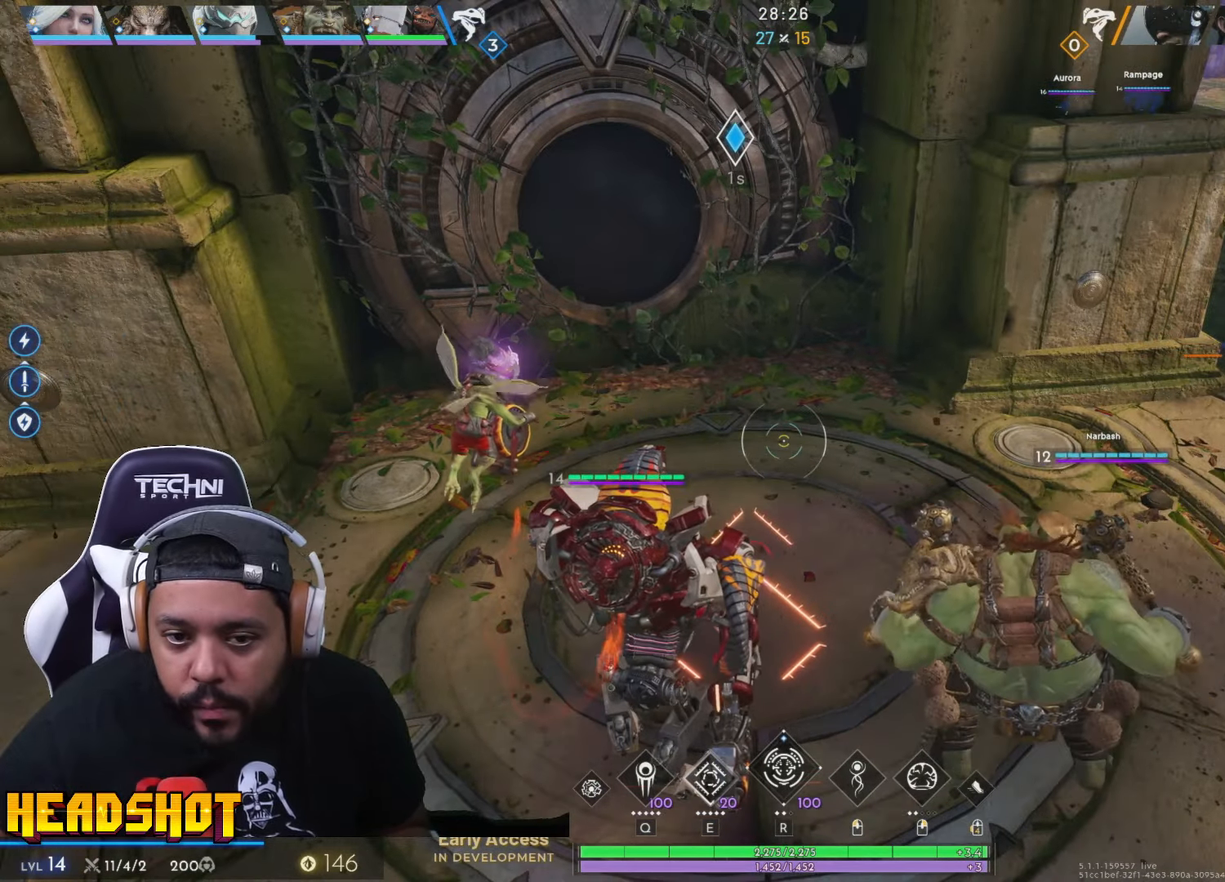
{"keys": ["s"], "mouse": [], "events": [[17, "d", "down"], [200, "d", "up"], [334, "s", "down"]]}
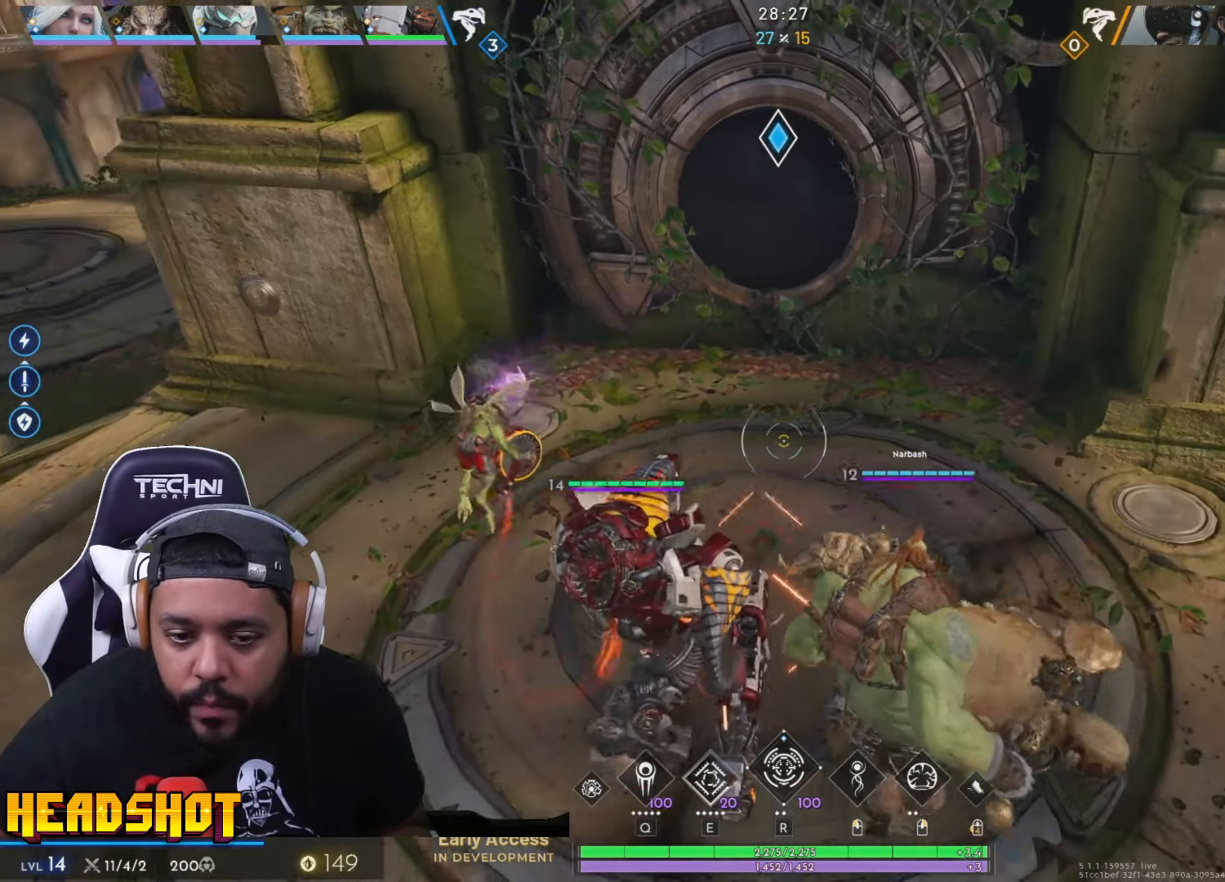
{"keys": ["d", "s"], "mouse": ["left"], "events": [[100, "s", "up"], [184, "d", "down"], [217, "mouse_left", "down"], [450, "s", "down"]]}
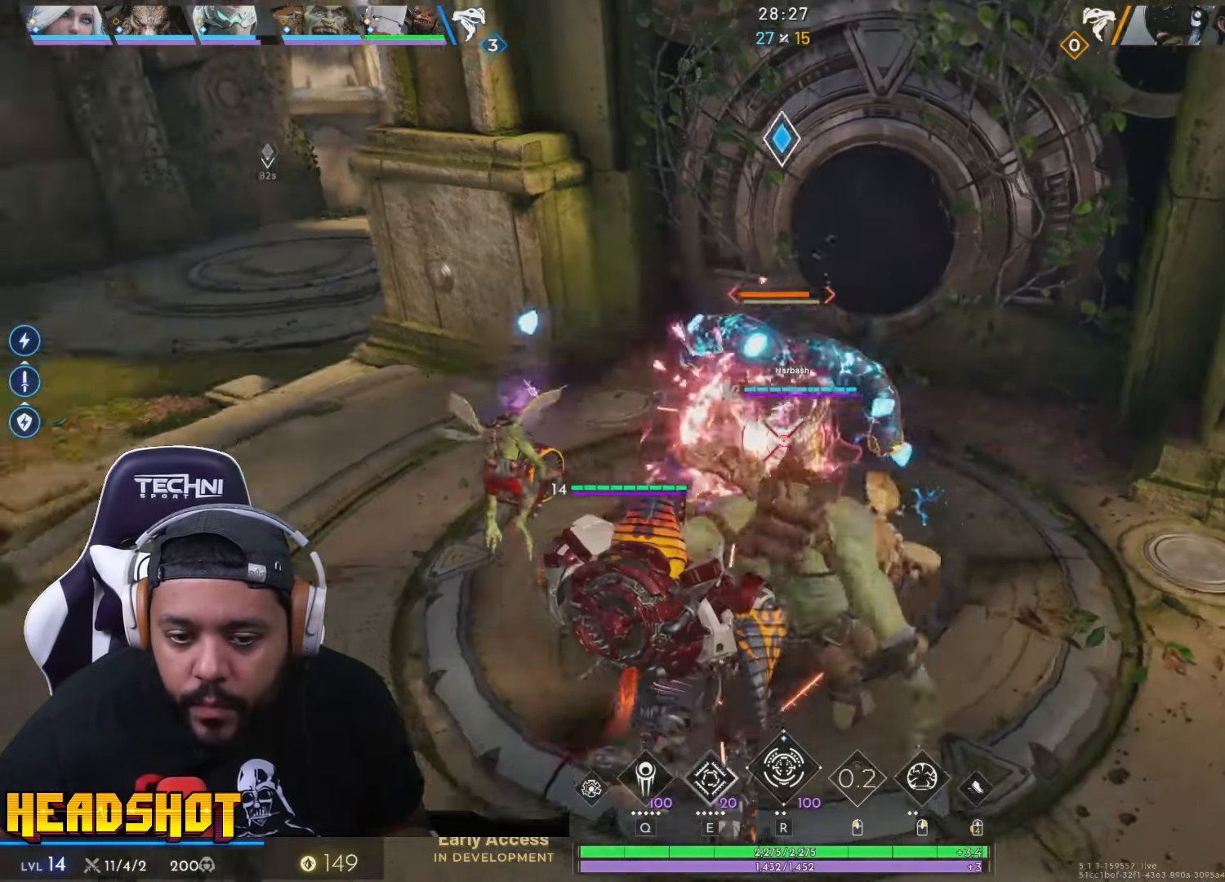
{"keys": ["d", "s"], "mouse": ["left"], "events": []}
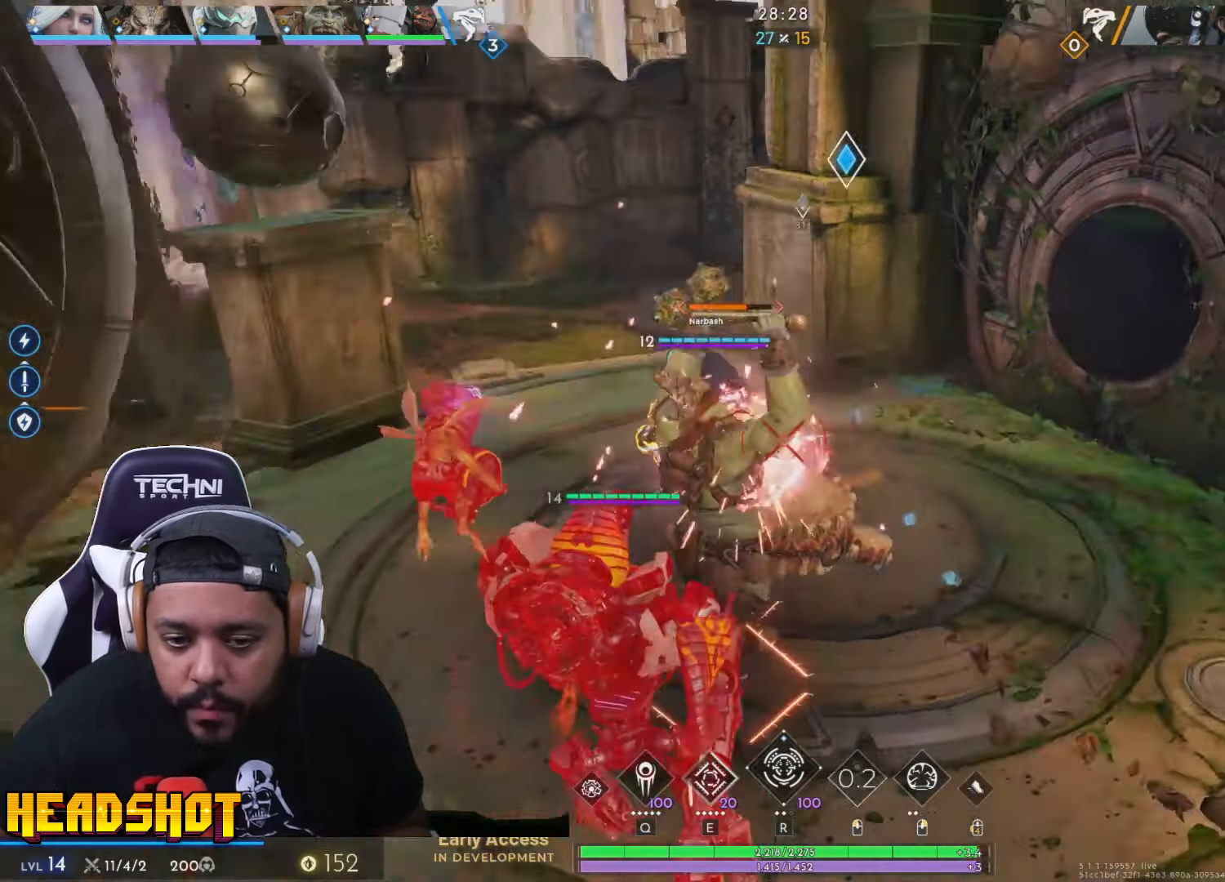
{"keys": ["d", "s"], "mouse": ["left"], "events": [[117, "d", "up"], [317, "d", "down"]]}
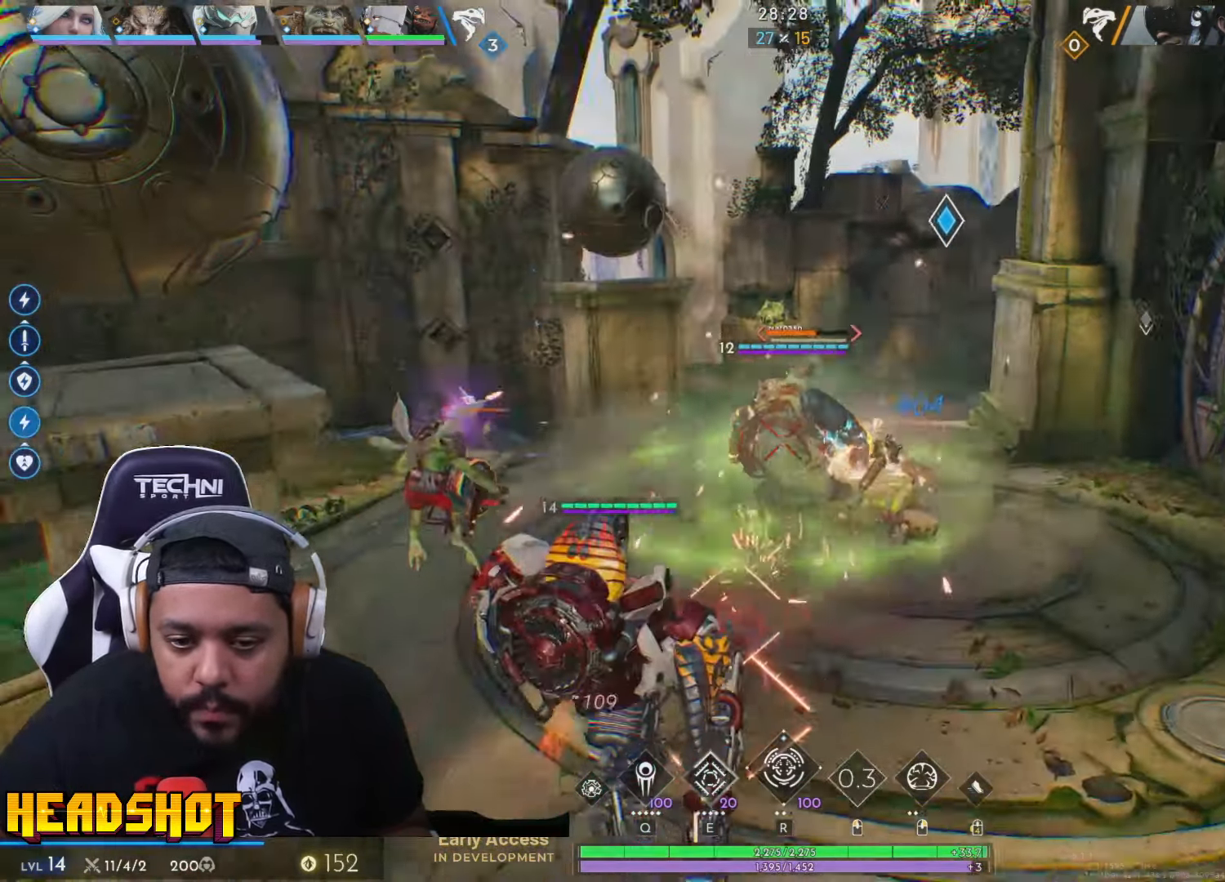
{"keys": ["s"], "mouse": ["left"], "events": [[150, "d", "up"]]}
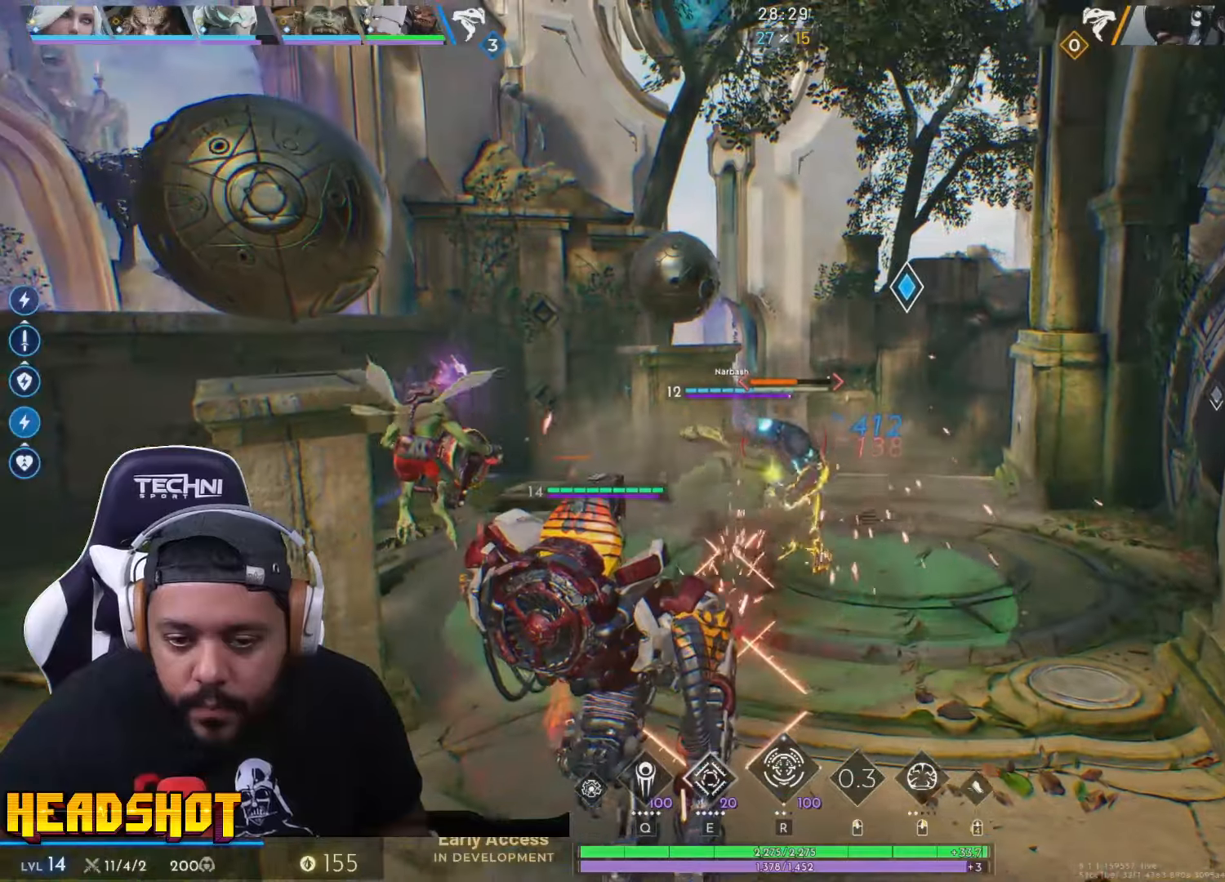
{"keys": ["d", "s"], "mouse": ["left"], "events": [[300, "d", "down"]]}
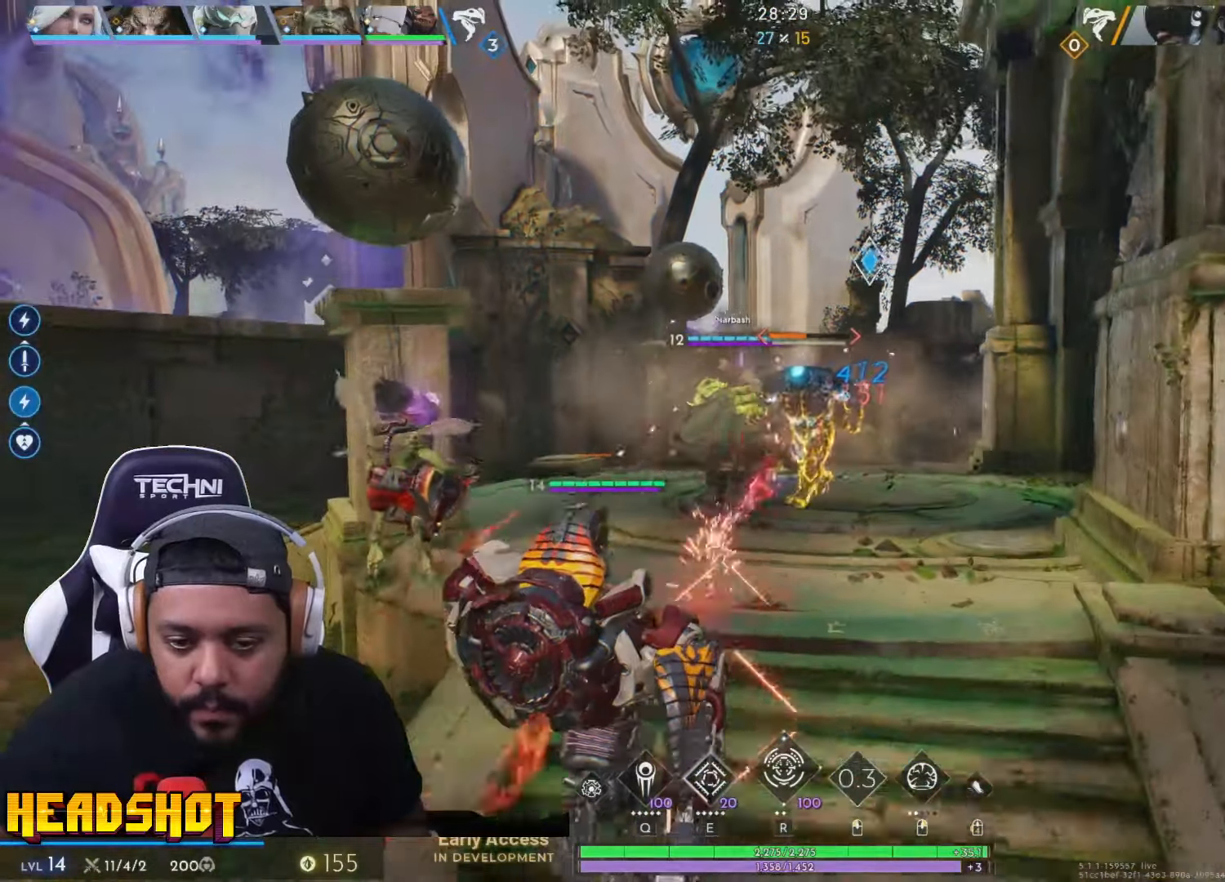
{"keys": ["s"], "mouse": ["left"], "events": [[16, "d", "up"], [333, "d", "down"], [483, "d", "up"]]}
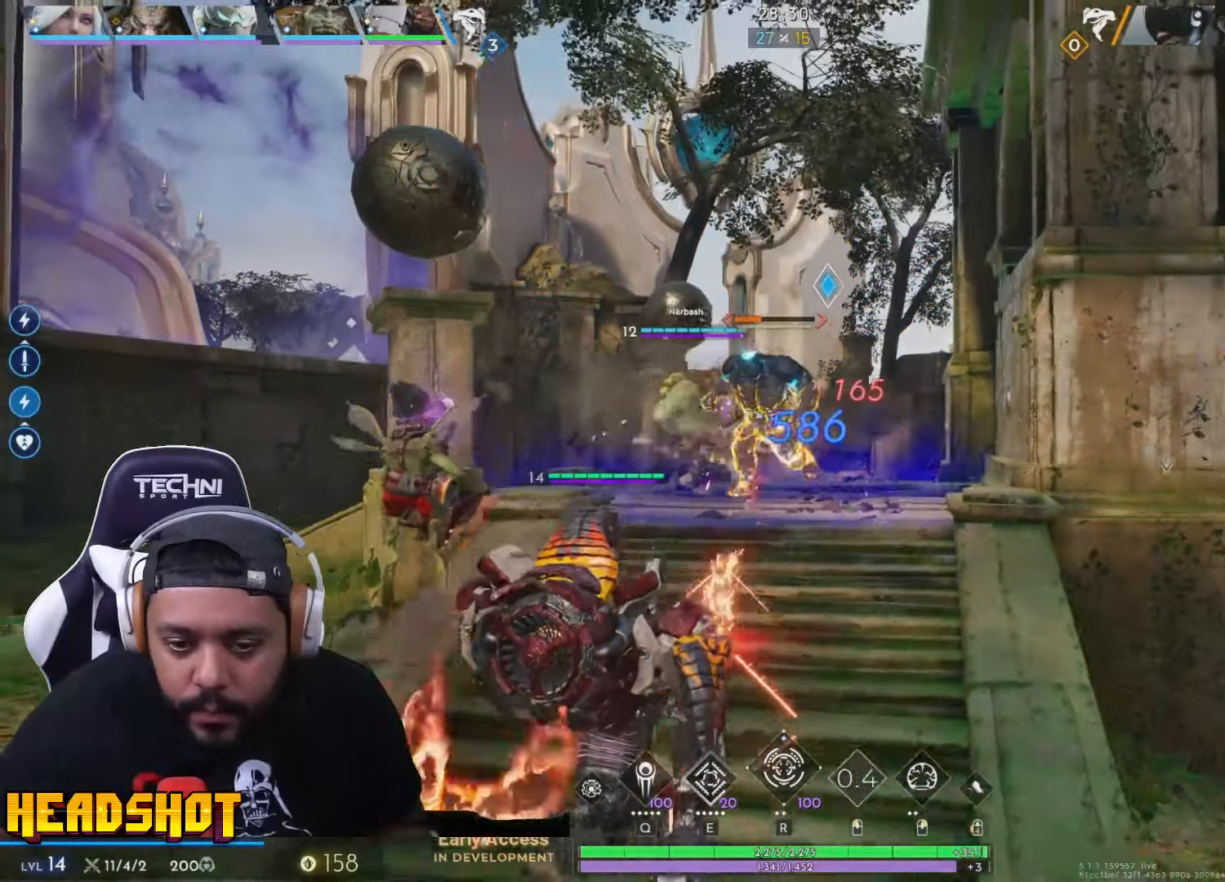
{"keys": ["d", "s"], "mouse": ["left"], "events": [[300, "d", "down"]]}
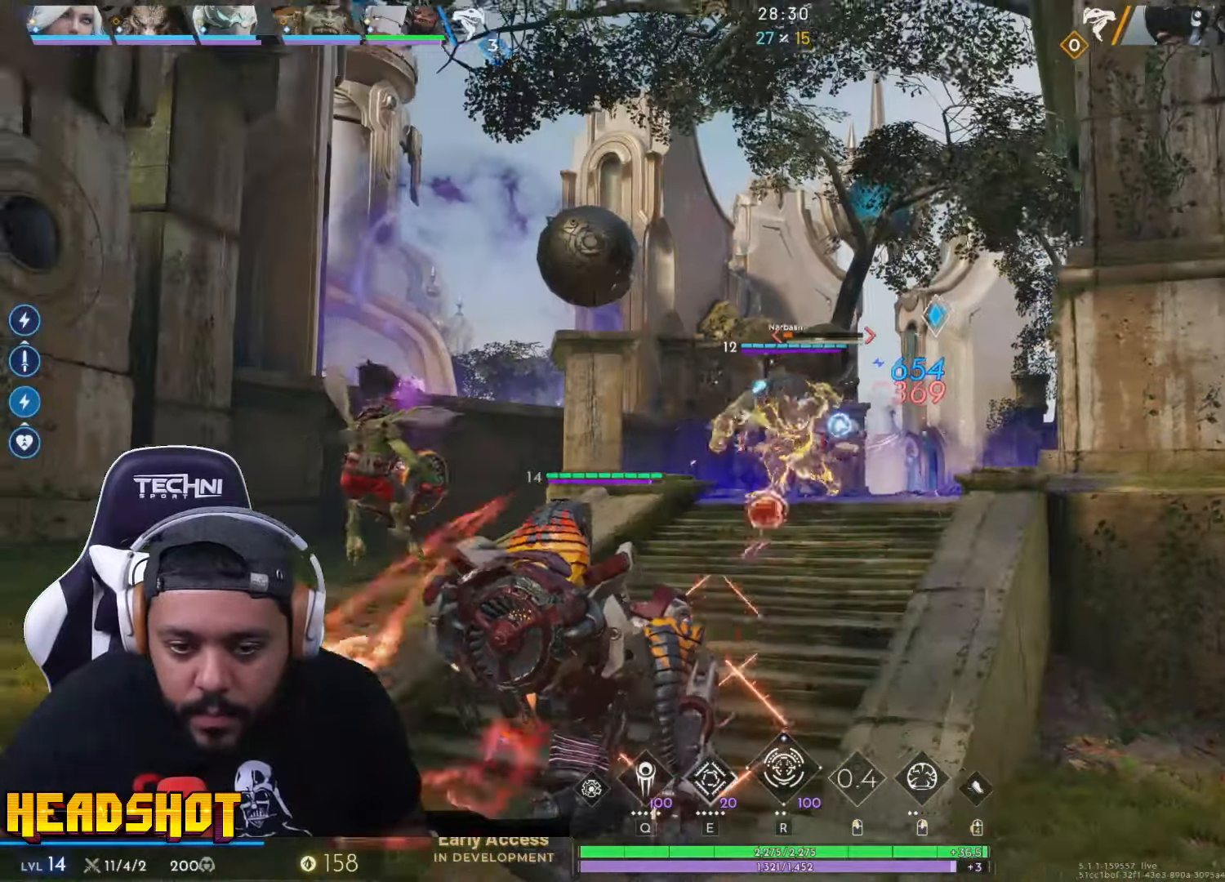
{"keys": ["w"], "mouse": [], "events": [[50, "mouse_left", "up"], [133, "s", "up"], [233, "w", "down"], [383, "d", "up"]]}
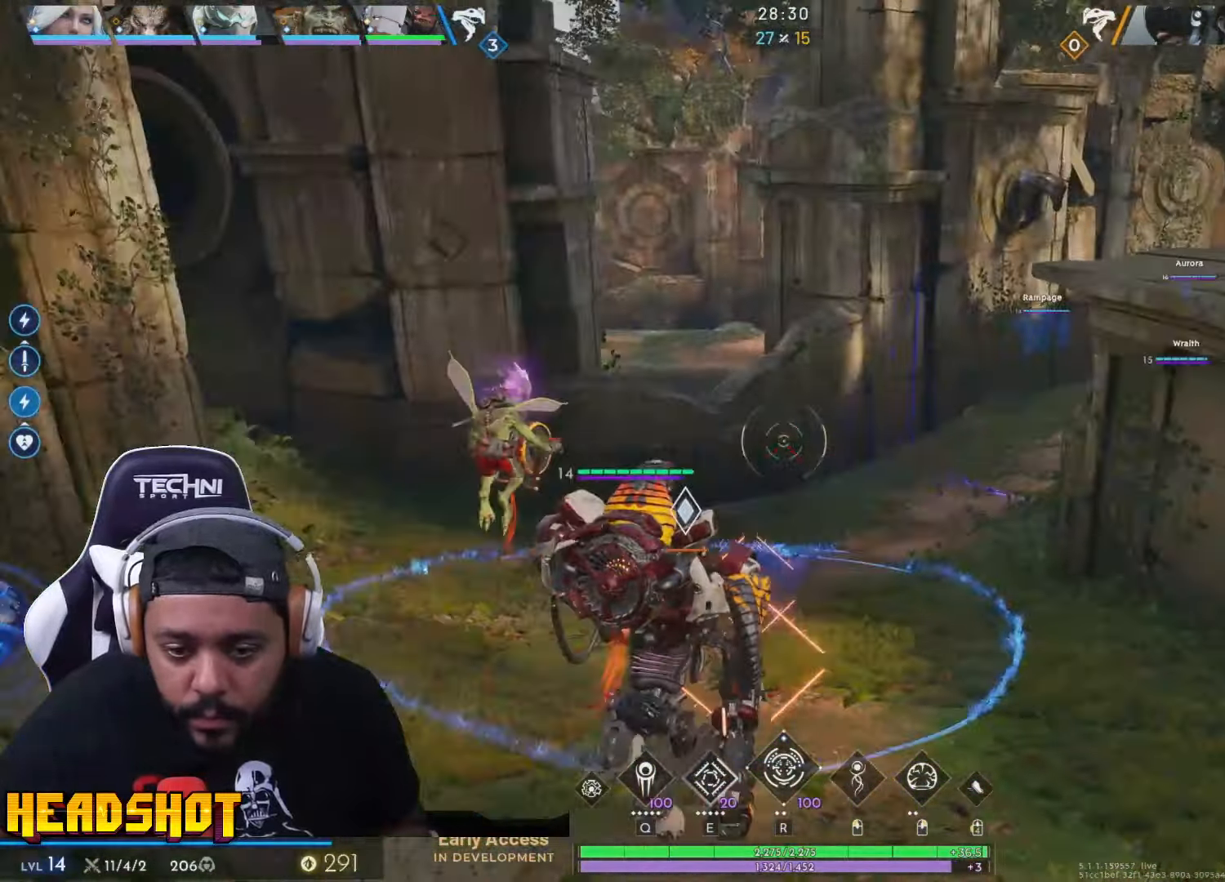
{"keys": ["w"], "mouse": [], "events": [[100, "d", "down"], [266, "d", "up"]]}
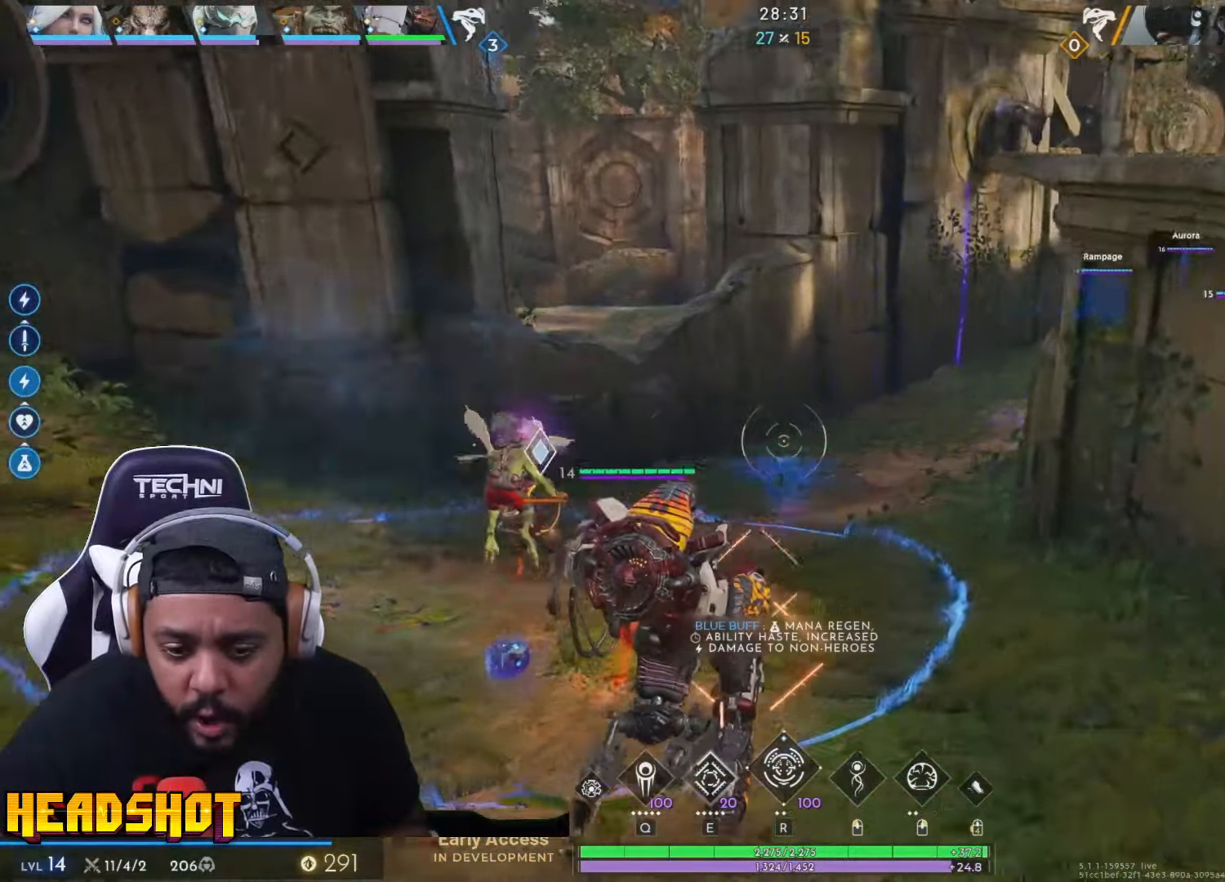
{"keys": ["d", "s"], "mouse": [], "events": [[16, "d", "down"], [83, "w", "up"], [250, "s", "down"]]}
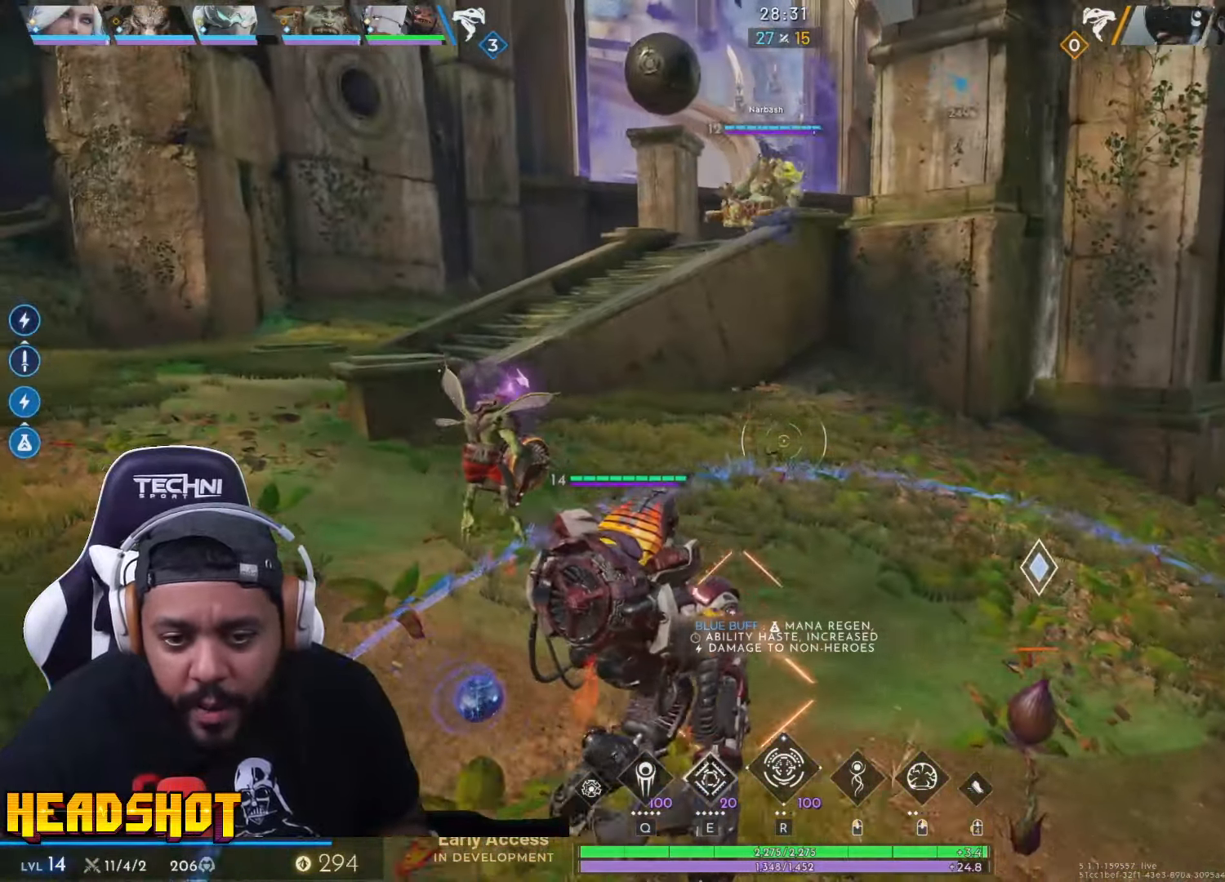
{"keys": ["d"], "mouse": [], "events": [[500, "s", "up"]]}
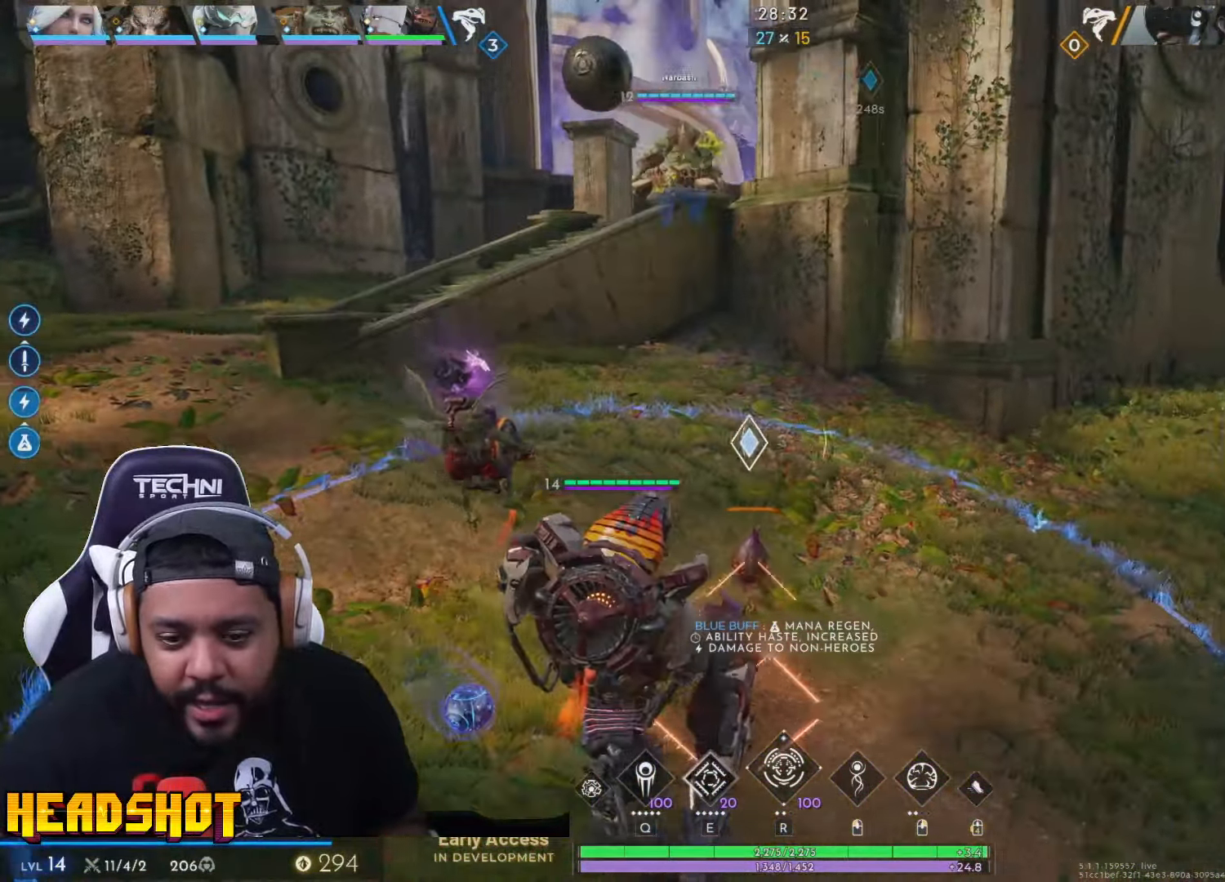
{"keys": ["w"], "mouse": [], "events": [[150, "w", "down"], [300, "d", "up"]]}
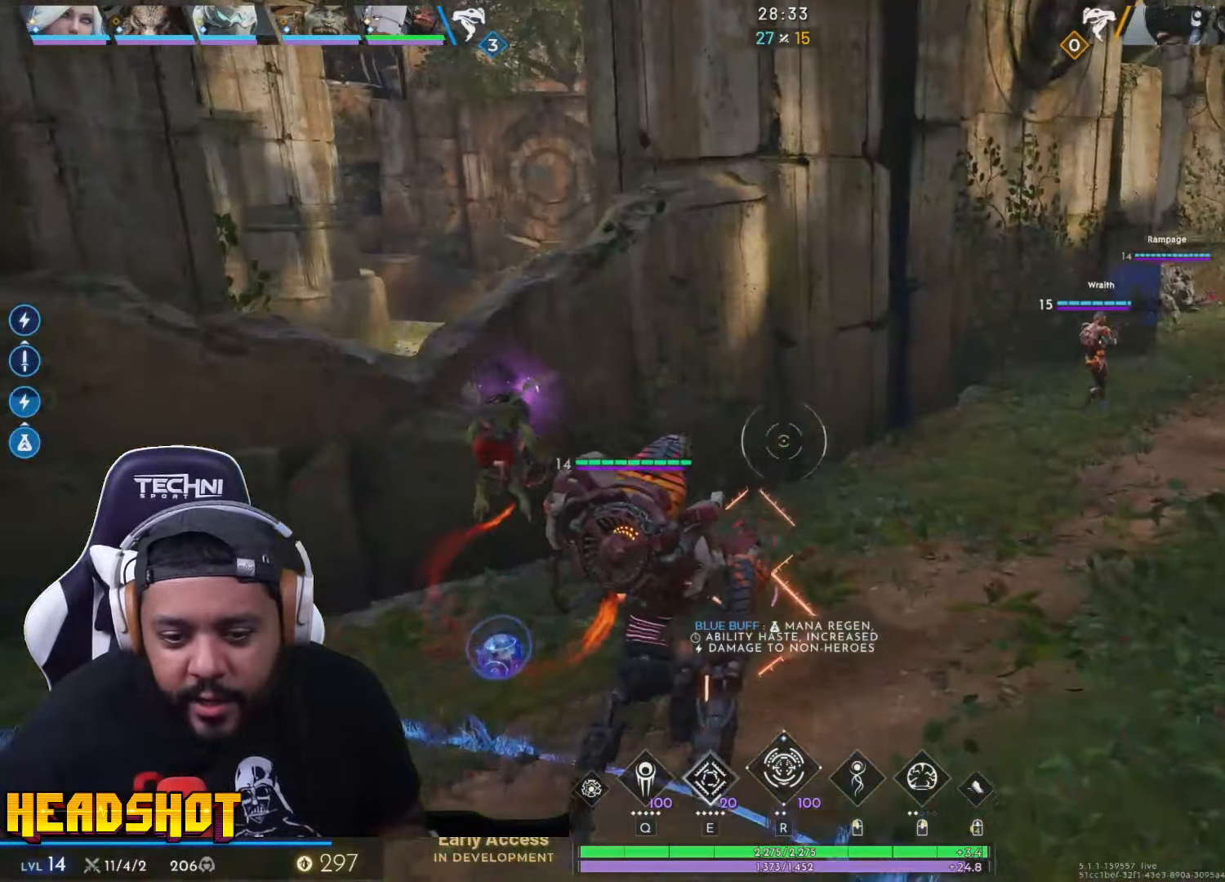
{"keys": ["w"], "mouse": [], "events": [[100, "d", "down"], [283, "d", "up"]]}
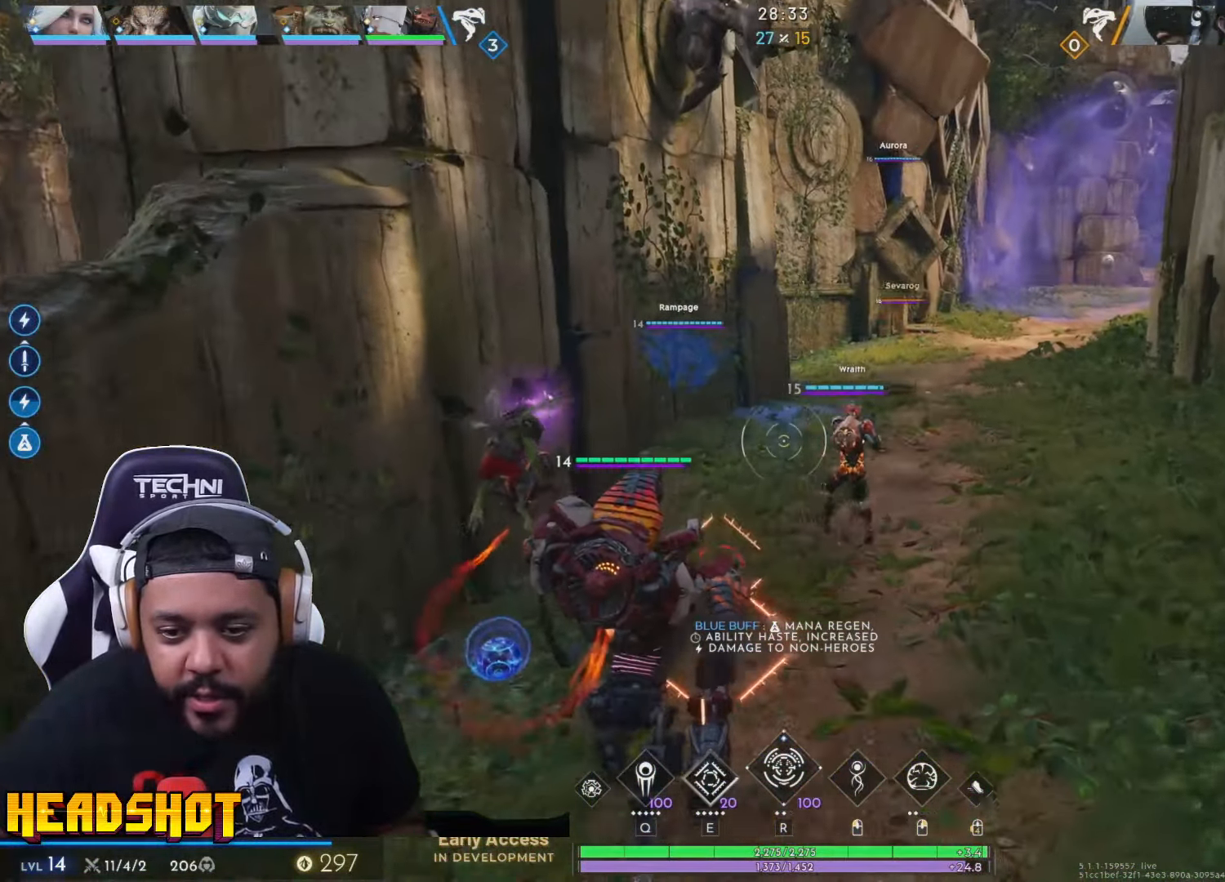
{"keys": ["d", "w"], "mouse": [], "events": [[500, "d", "down"]]}
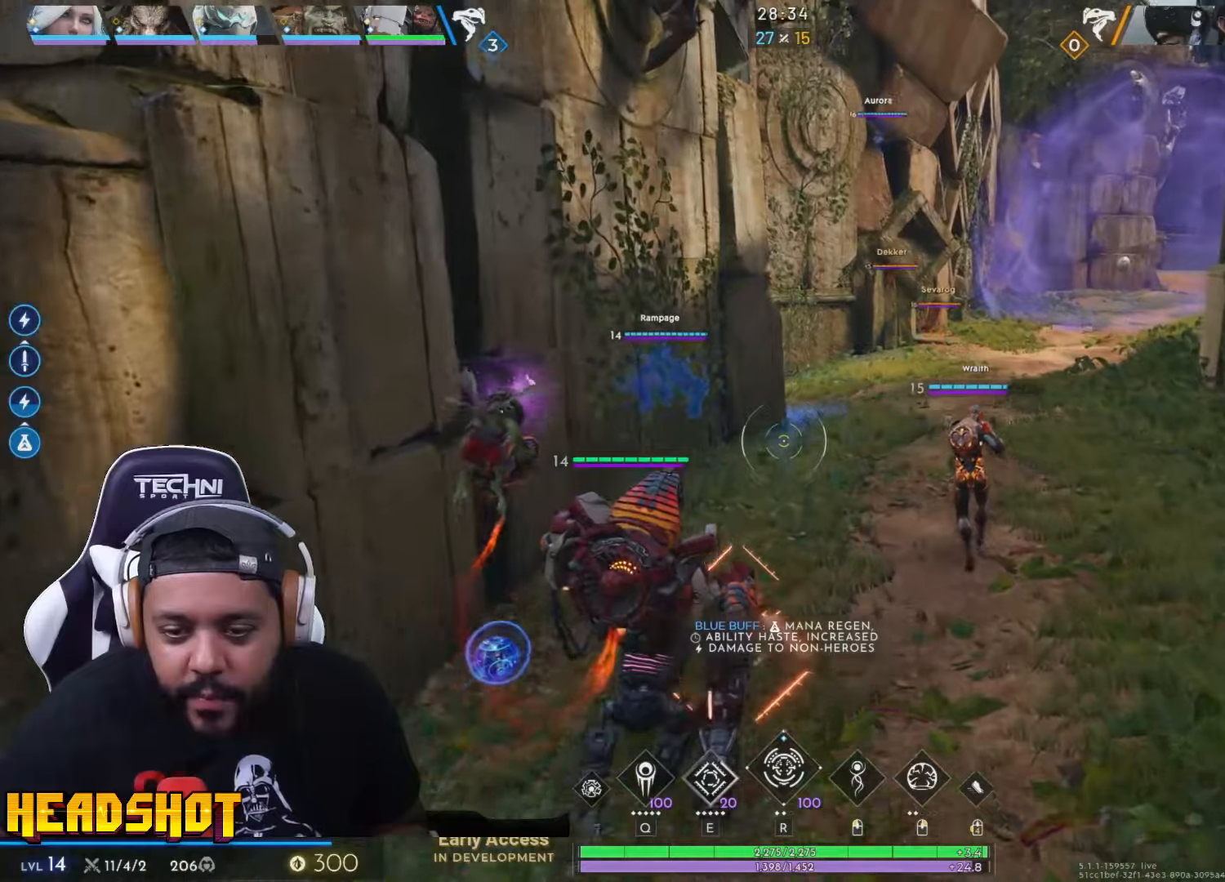
{"keys": ["w"], "mouse": [], "events": [[217, "d", "up"]]}
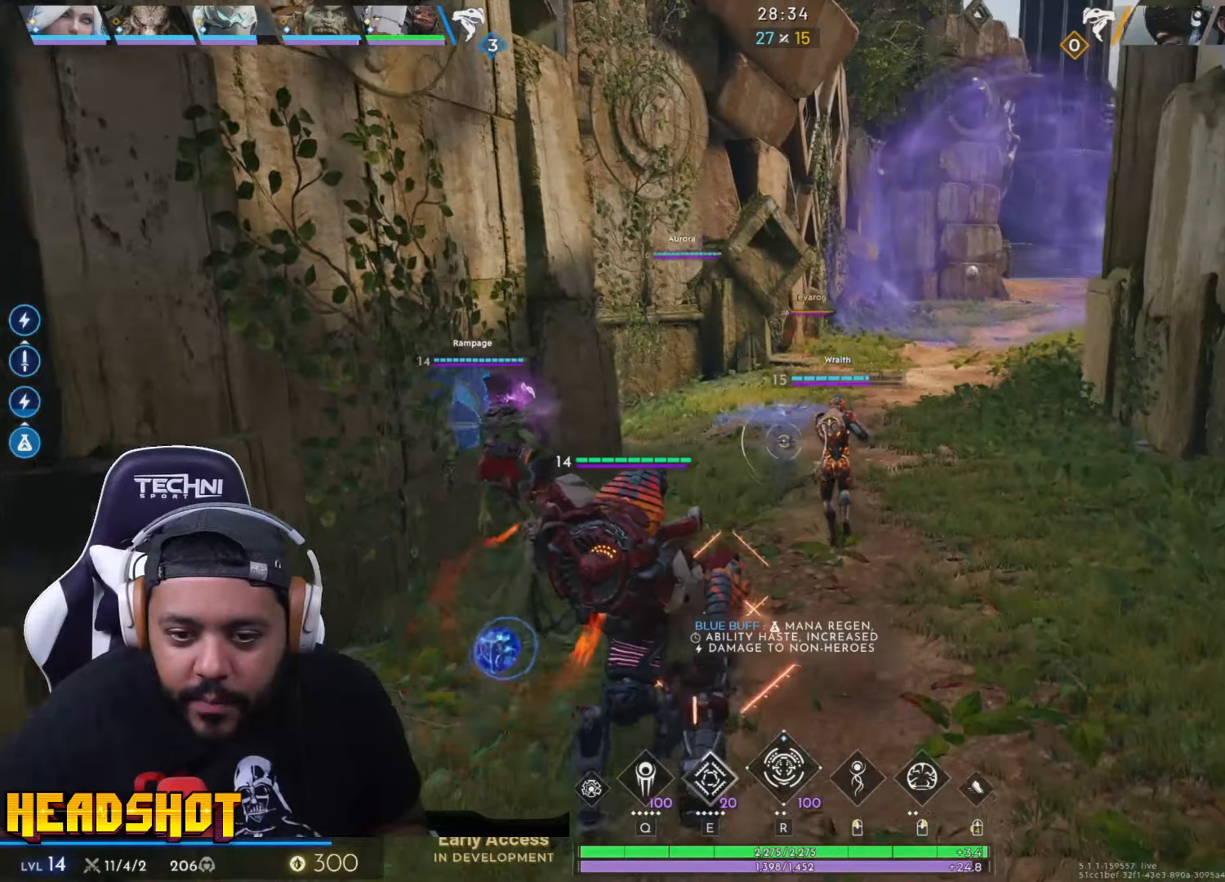
{"keys": ["d", "w"], "mouse": [], "events": [[83, "d", "down"], [300, "d", "up"], [417, "d", "down"]]}
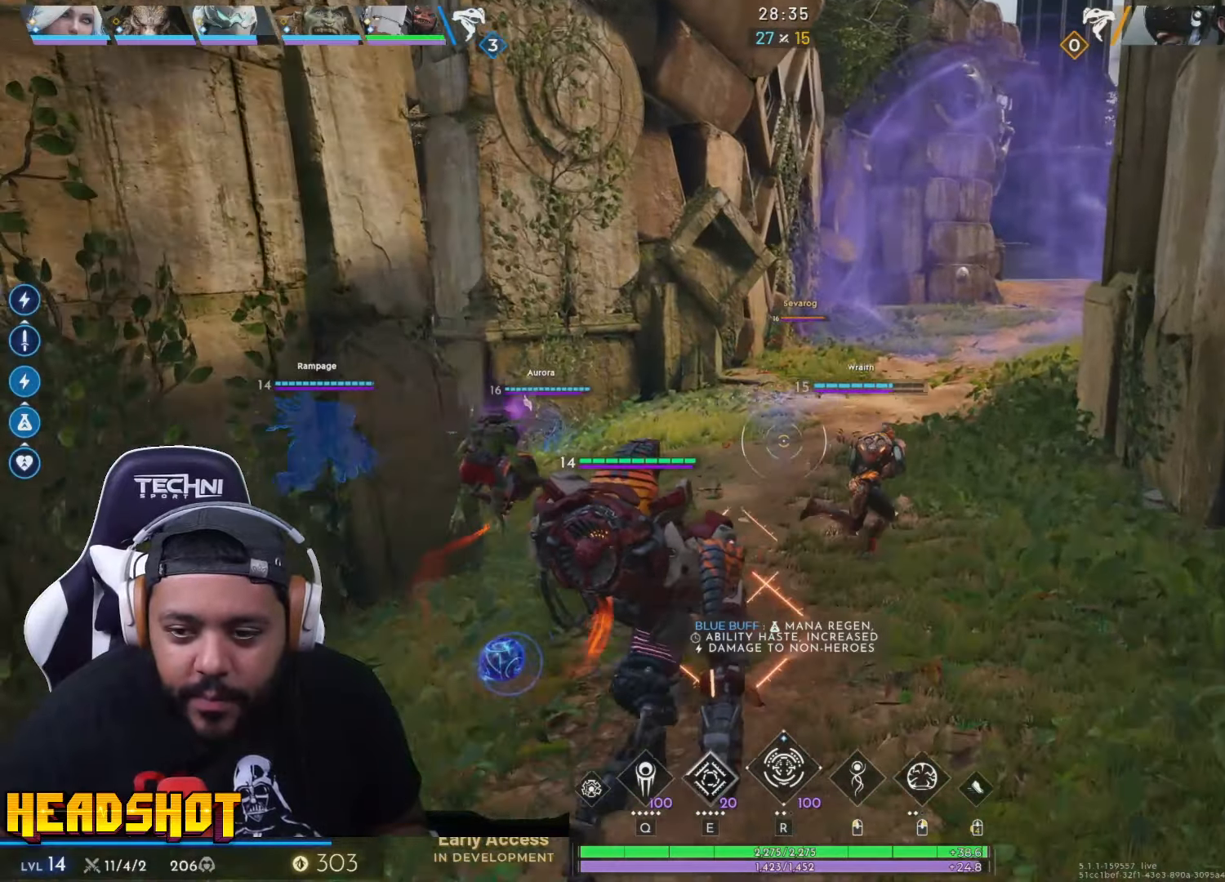
{"keys": ["w"], "mouse": [], "events": [[133, "d", "up"]]}
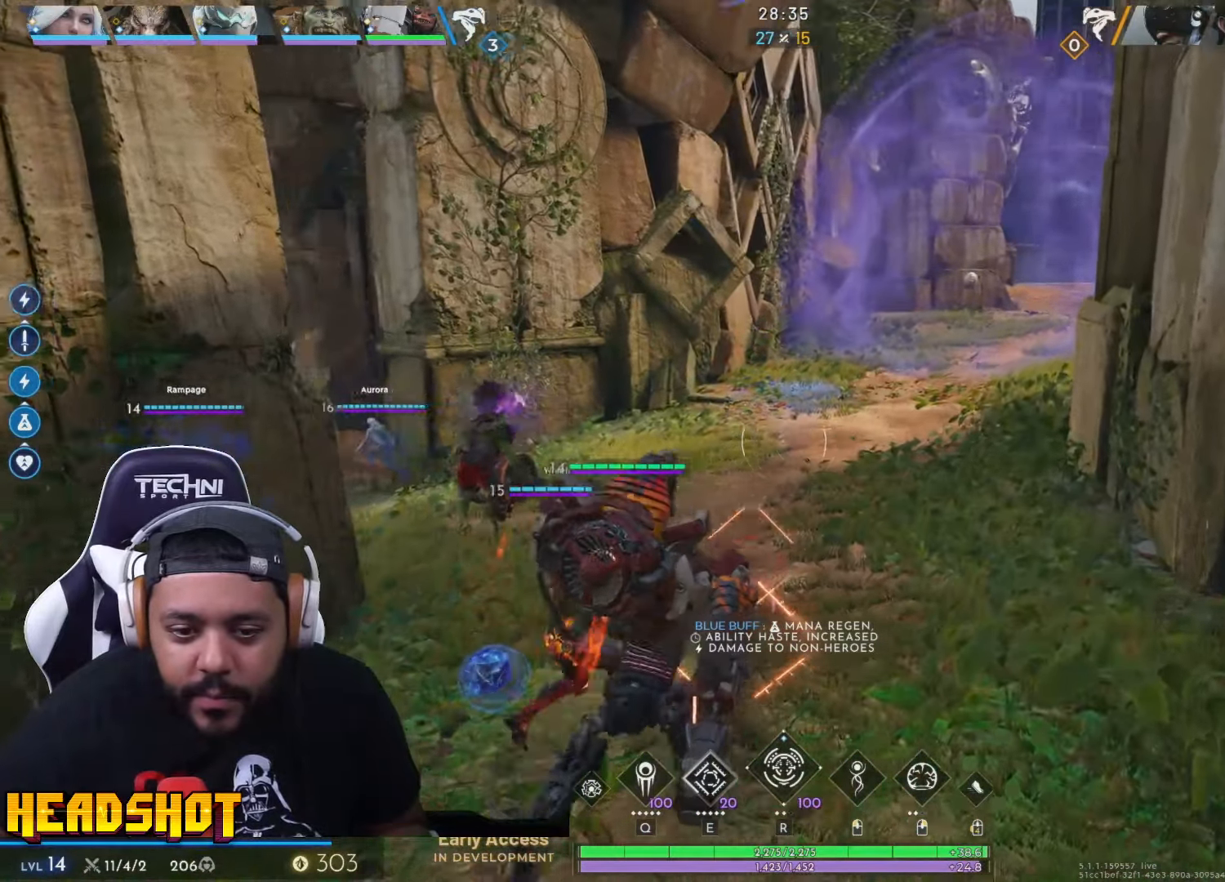
{"keys": ["d", "w"], "mouse": [], "events": [[117, "d", "down"]]}
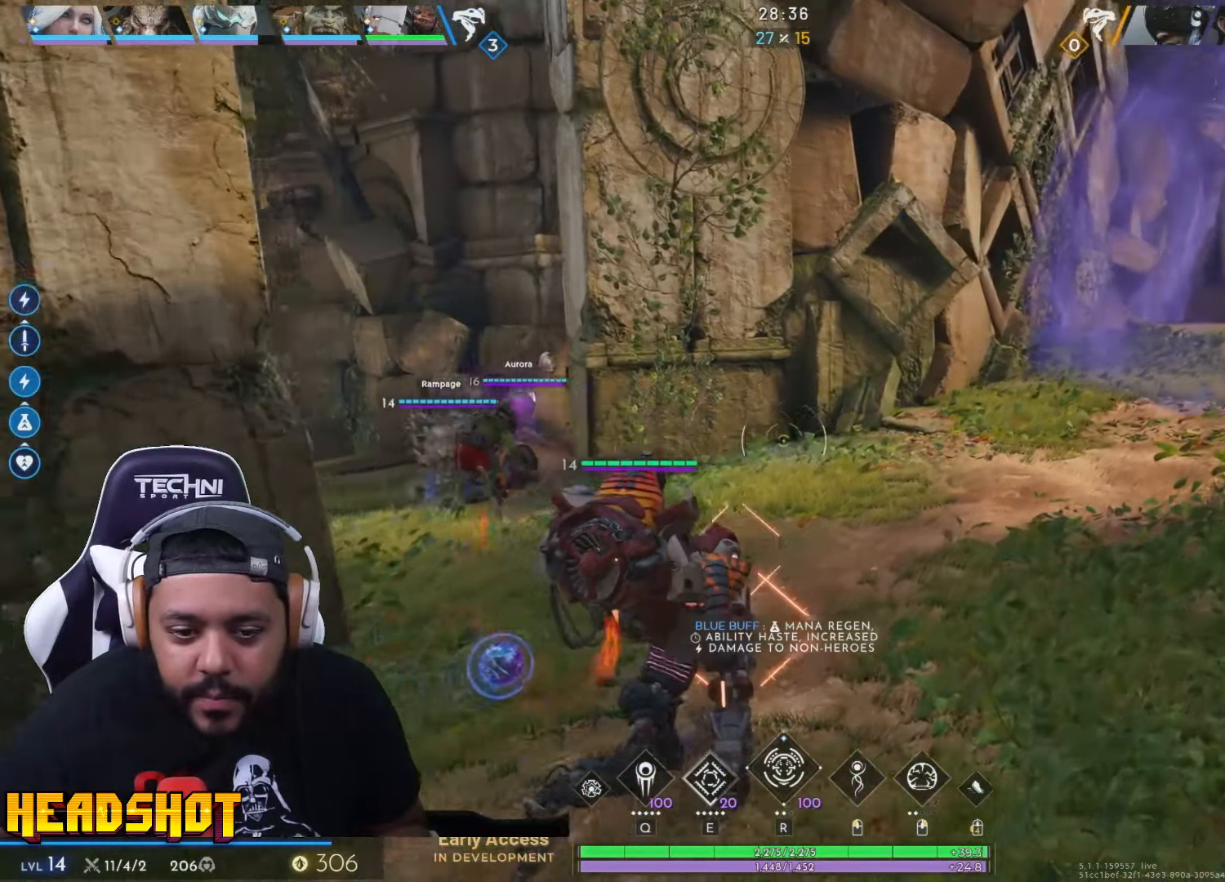
{"keys": ["d", "w"], "mouse": [], "events": []}
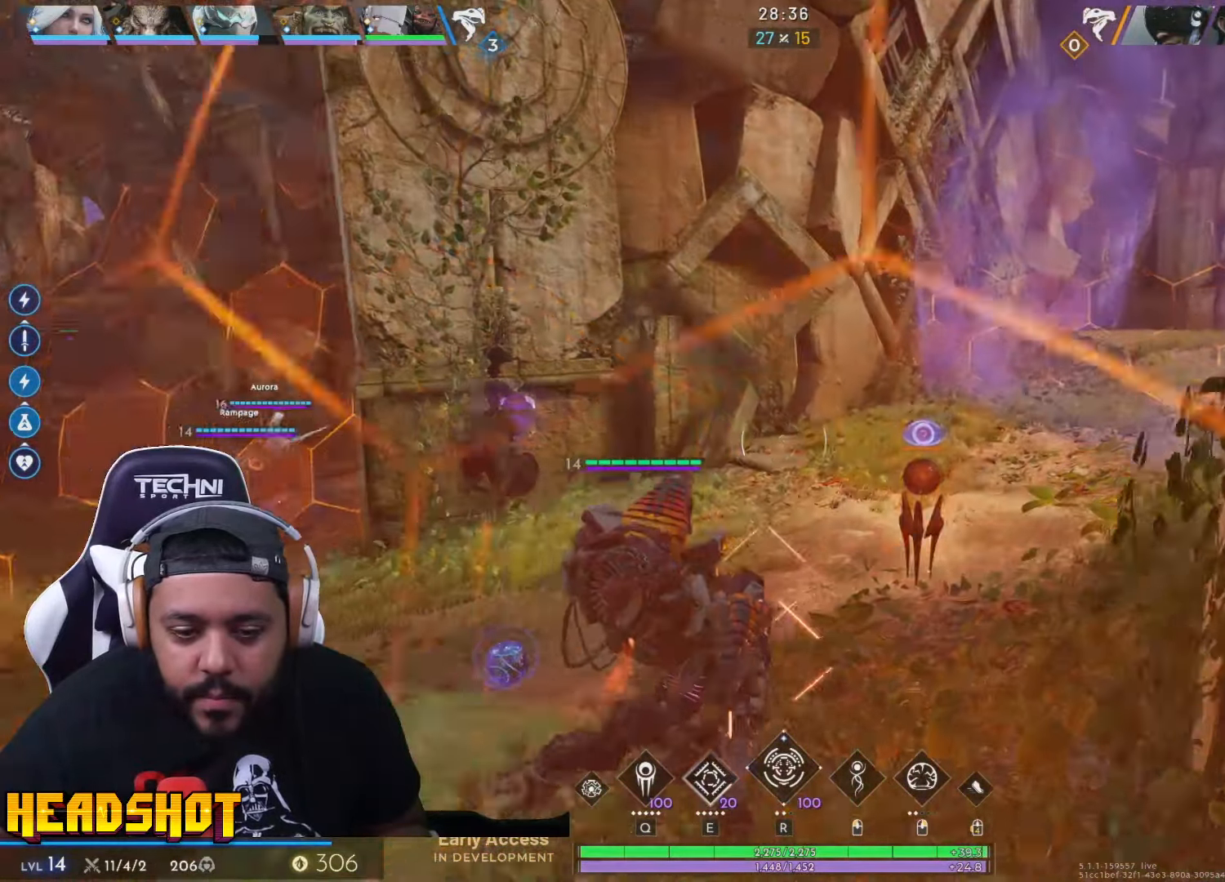
{"keys": ["a", "s"], "mouse": ["left"], "events": [[33, "d", "up"], [183, "d", "down"], [233, "w", "up"], [317, "d", "up"], [317, "s", "down"], [383, "mouse_left", "down"], [417, "a", "down"]]}
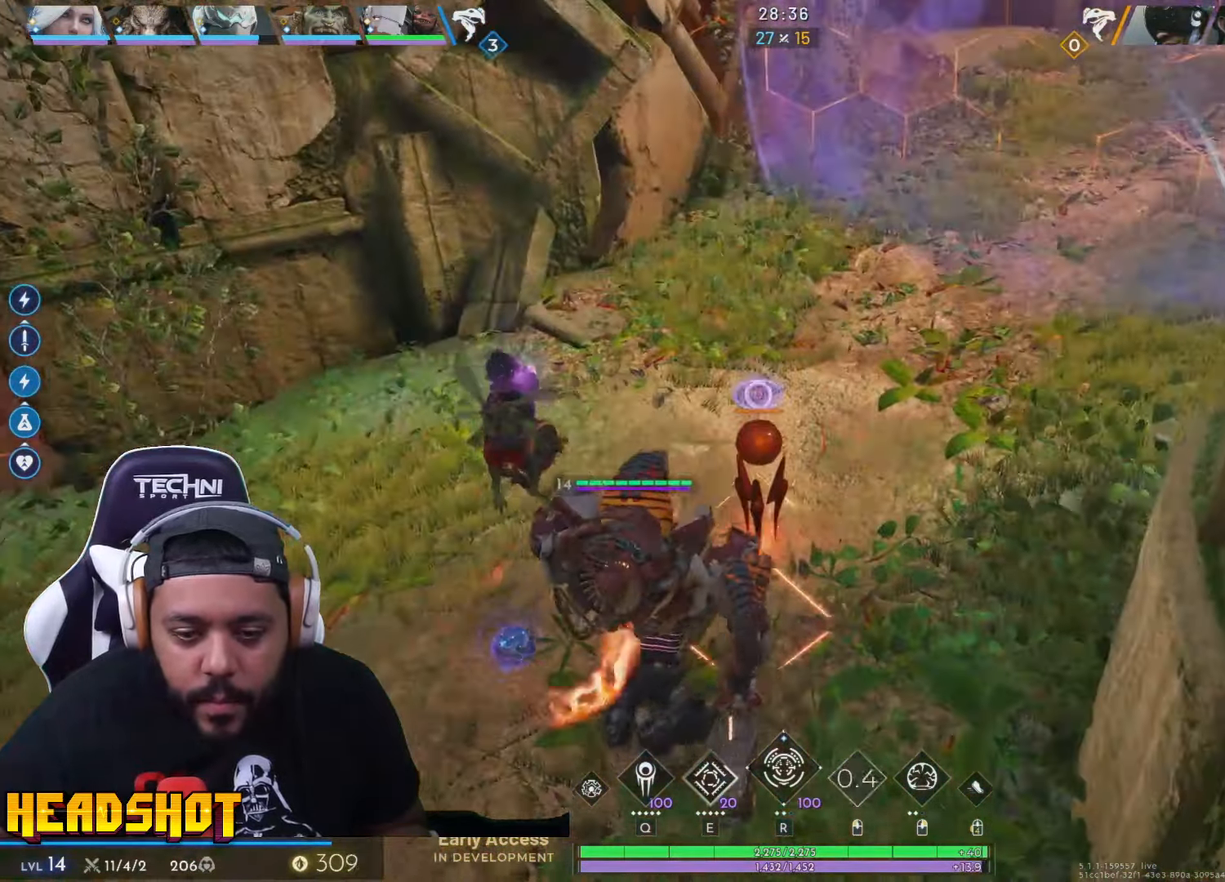
{"keys": ["a", "s"], "mouse": ["left"], "events": [[350, "a", "up"], [450, "a", "down"]]}
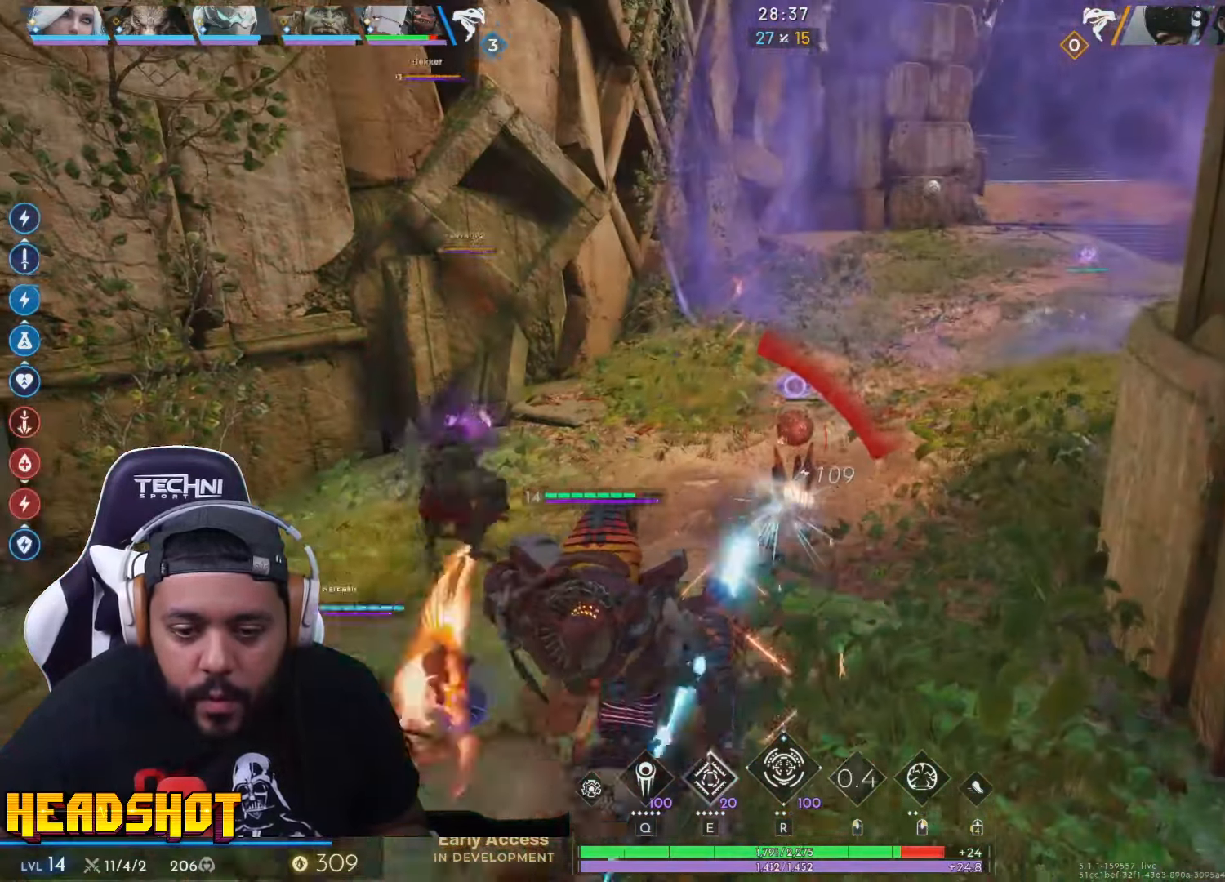
{"keys": ["d", "s"], "mouse": ["left"], "events": [[300, "a", "up"], [500, "d", "down"]]}
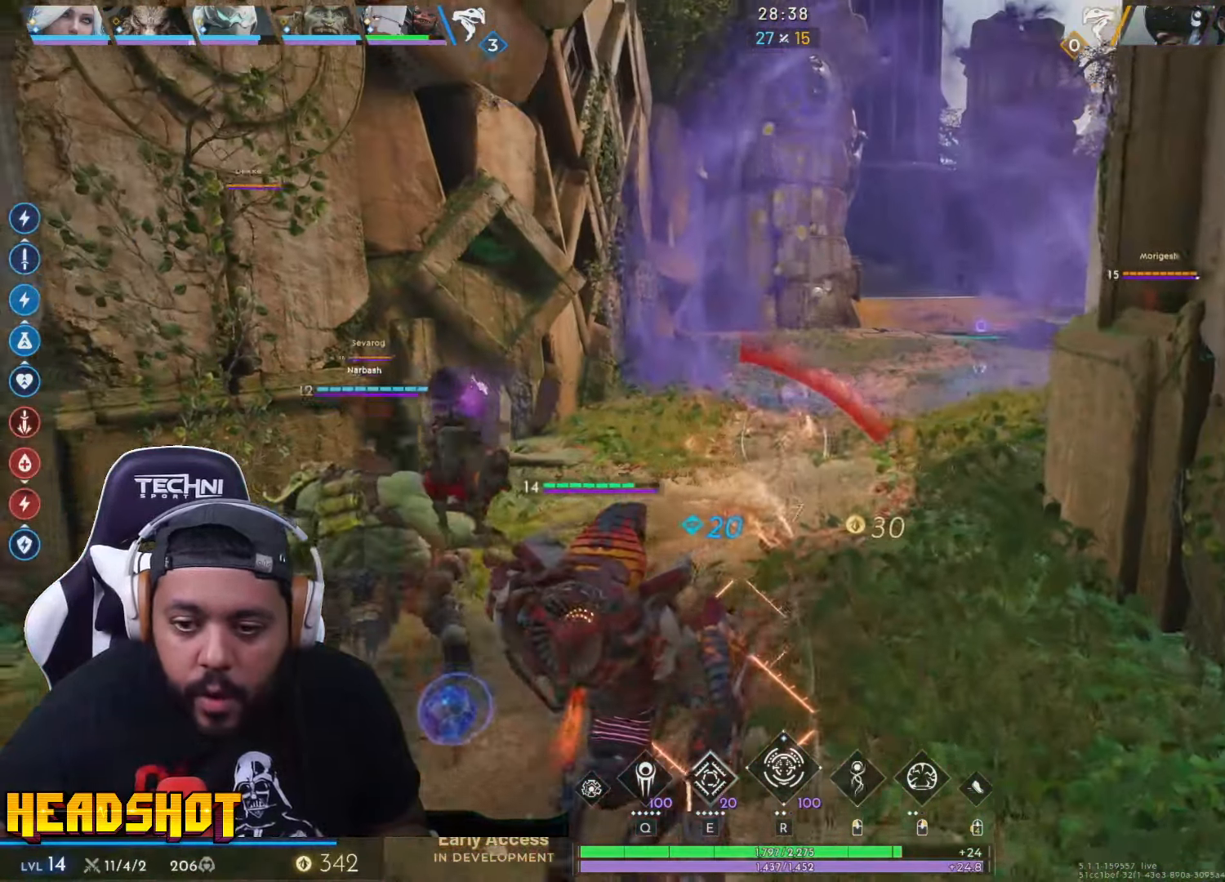
{"keys": ["d", "w"], "mouse": [], "events": [[117, "mouse_left", "up"], [167, "s", "up"], [300, "w", "down"]]}
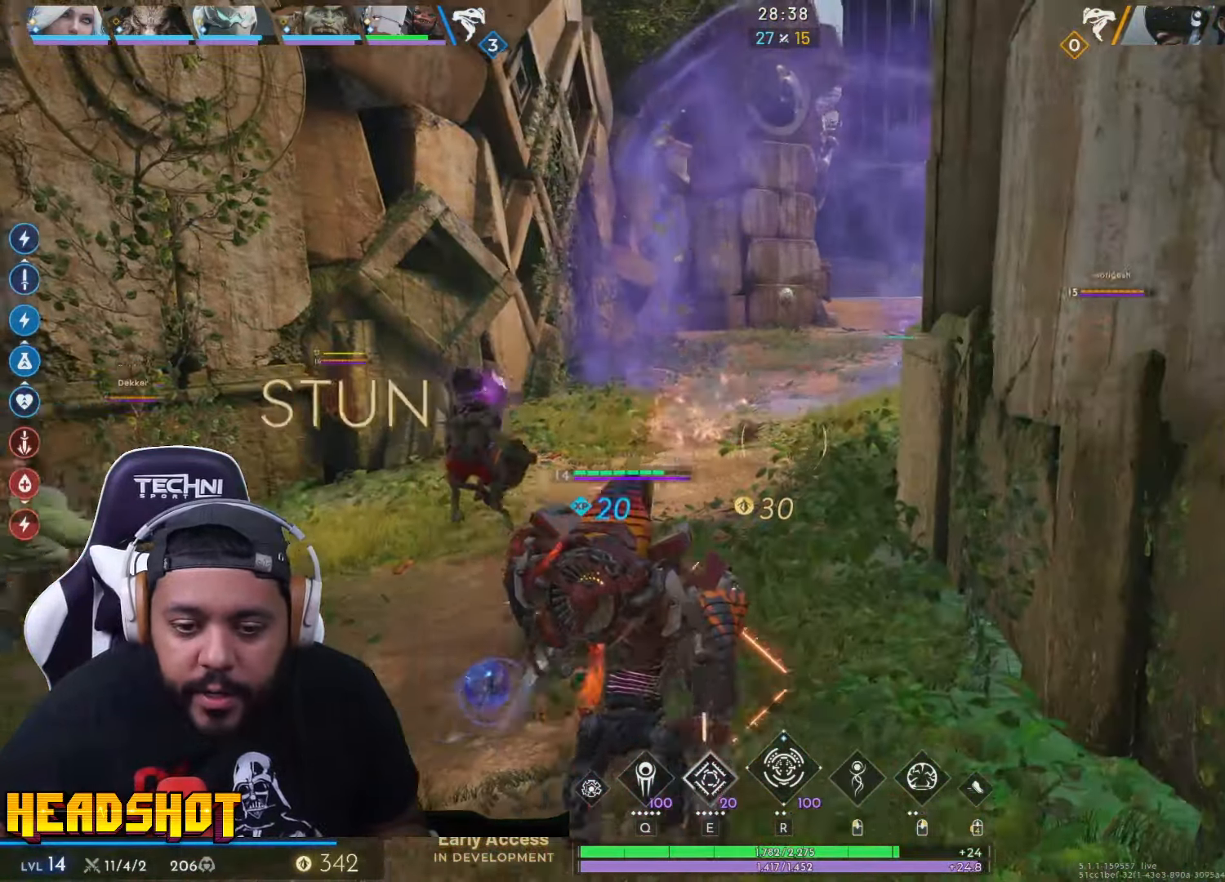
{"keys": ["a", "s"], "mouse": [], "events": [[83, "a", "down"], [83, "d", "up"], [283, "a", "up"], [283, "d", "down"], [317, "a", "down"], [333, "w", "up"], [383, "d", "up"], [484, "s", "down"]]}
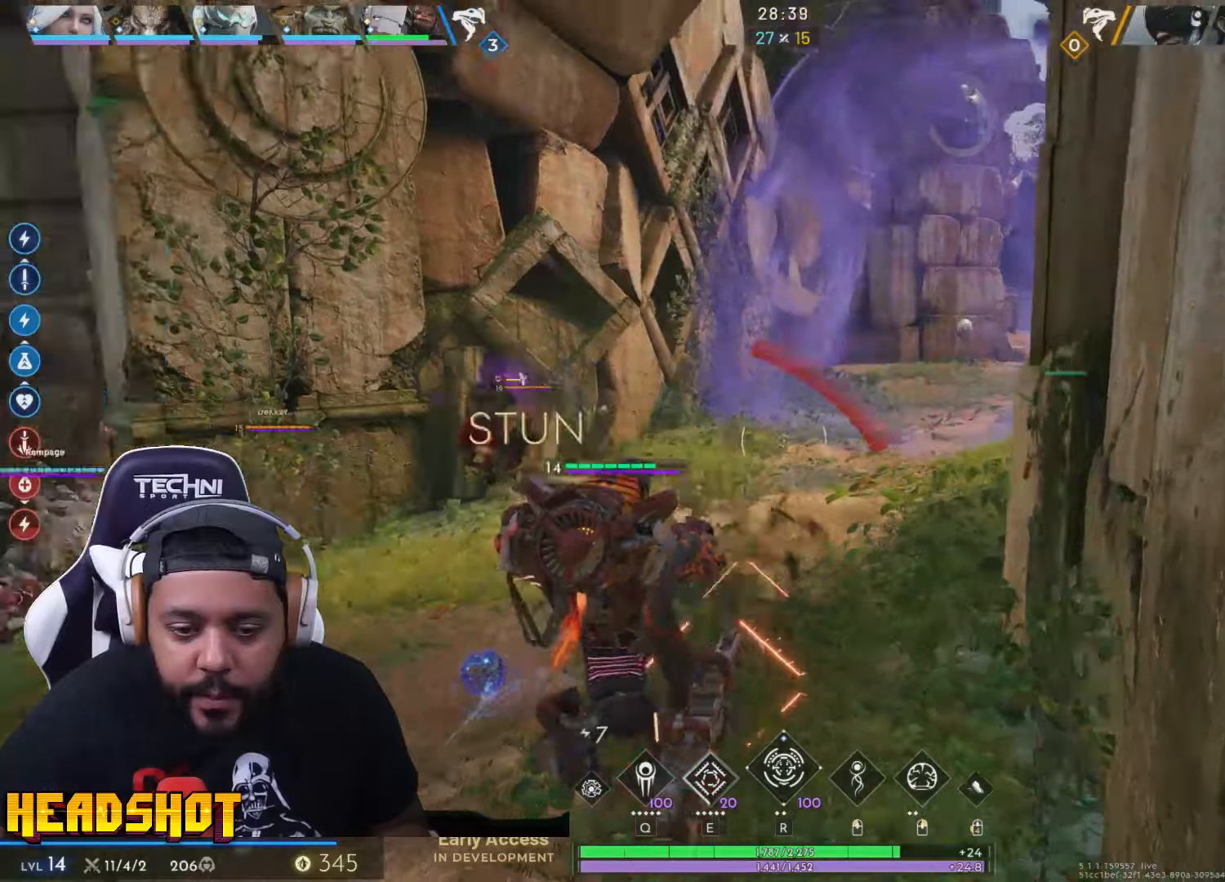
{"keys": ["s"], "mouse": [], "events": [[267, "a", "up"]]}
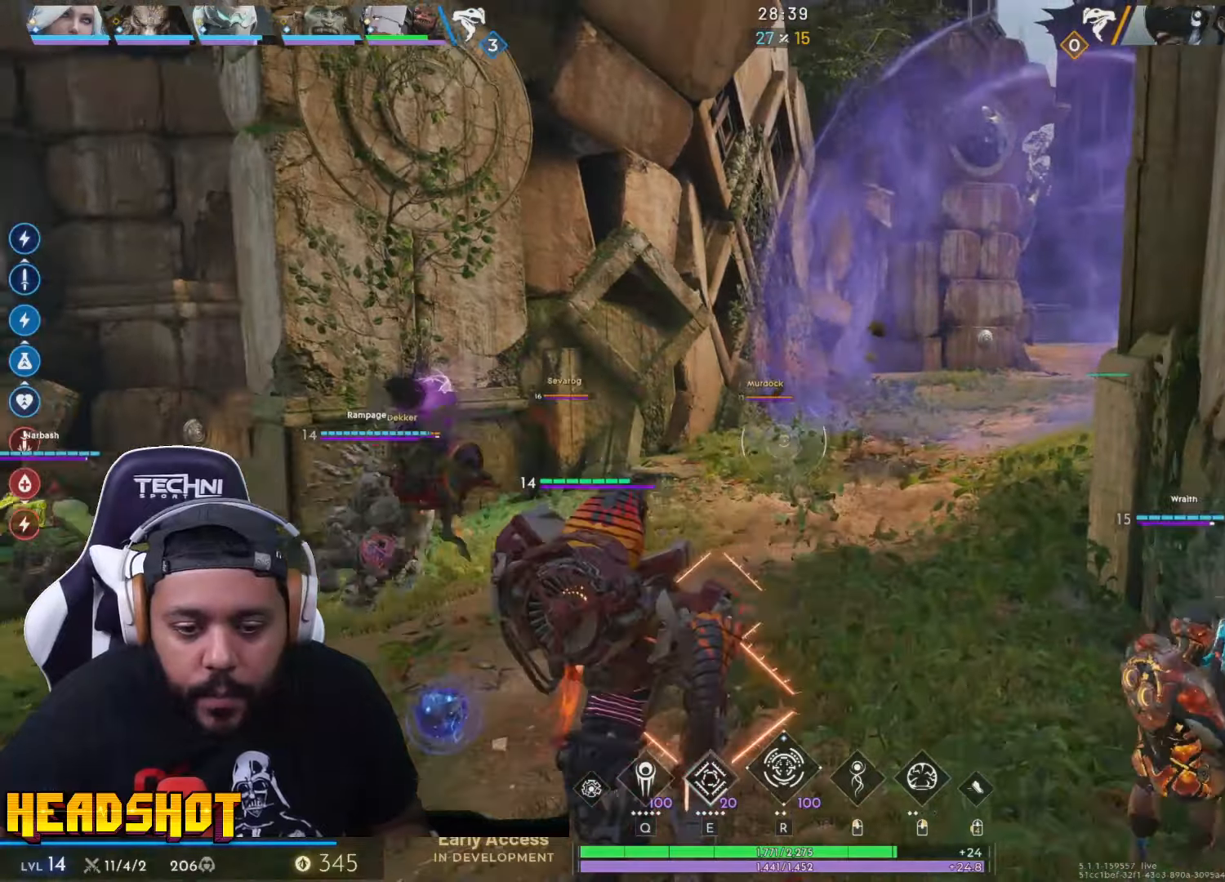
{"keys": ["a", "s"], "mouse": [], "events": [[150, "a", "down"]]}
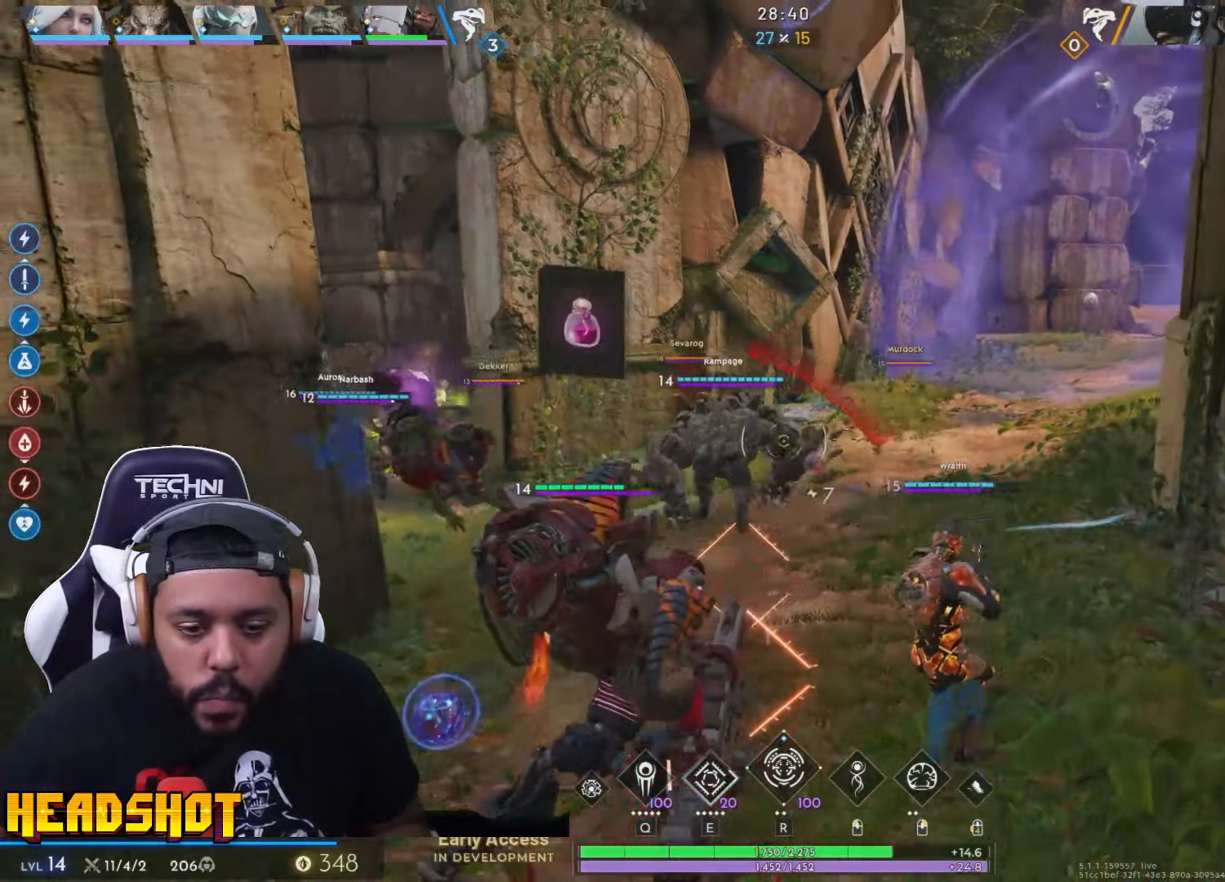
{"keys": ["a", "s"], "mouse": [], "events": []}
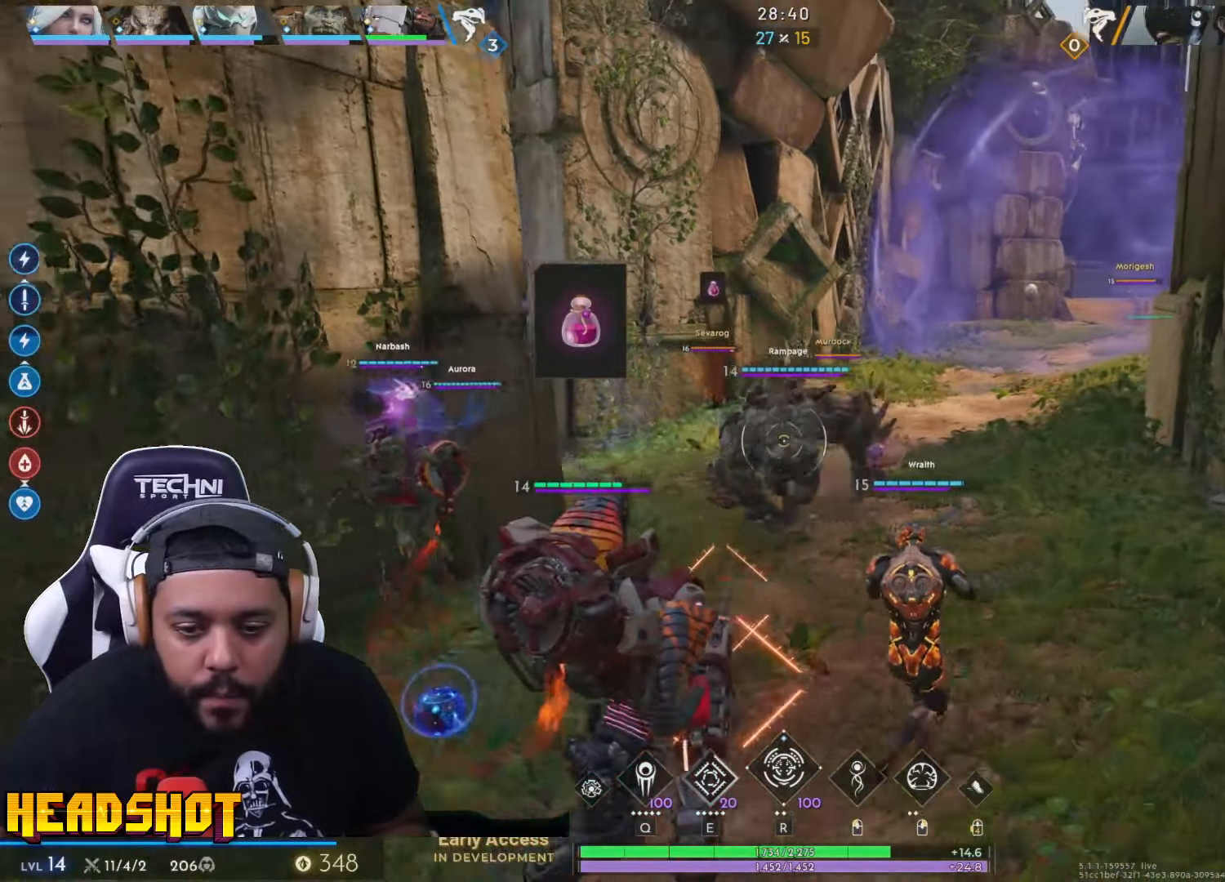
{"keys": ["d"], "mouse": [], "events": [[184, "a", "up"], [200, "d", "down"], [300, "s", "up"]]}